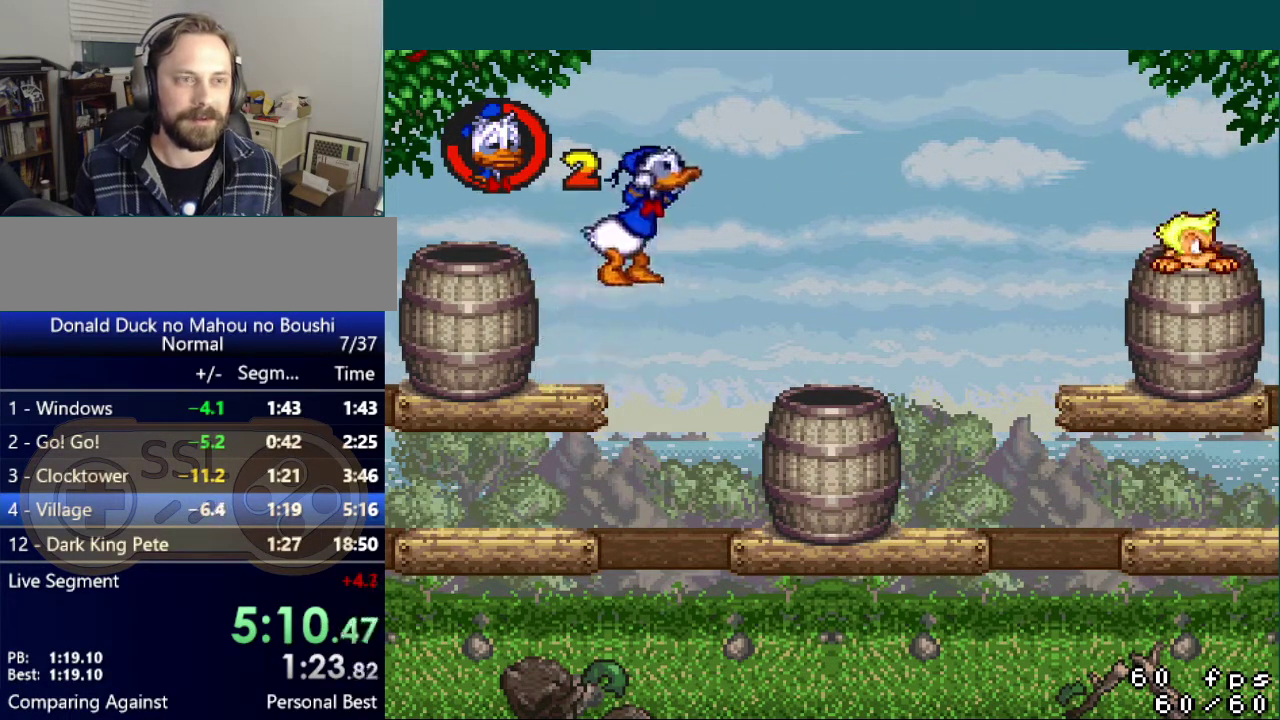
Gameplay with a controller (Nintendo layout); each line is a JSON object with the inputs held at the frame after it. "events" lists button and stick changes between this image and that frame as [ms after this image, input, new state], when the widget could be followed in between. Not read: L3 R3.
{"buttons": ["Y", "DPAD_RIGHT"], "events": [[50, "B", "up"]]}
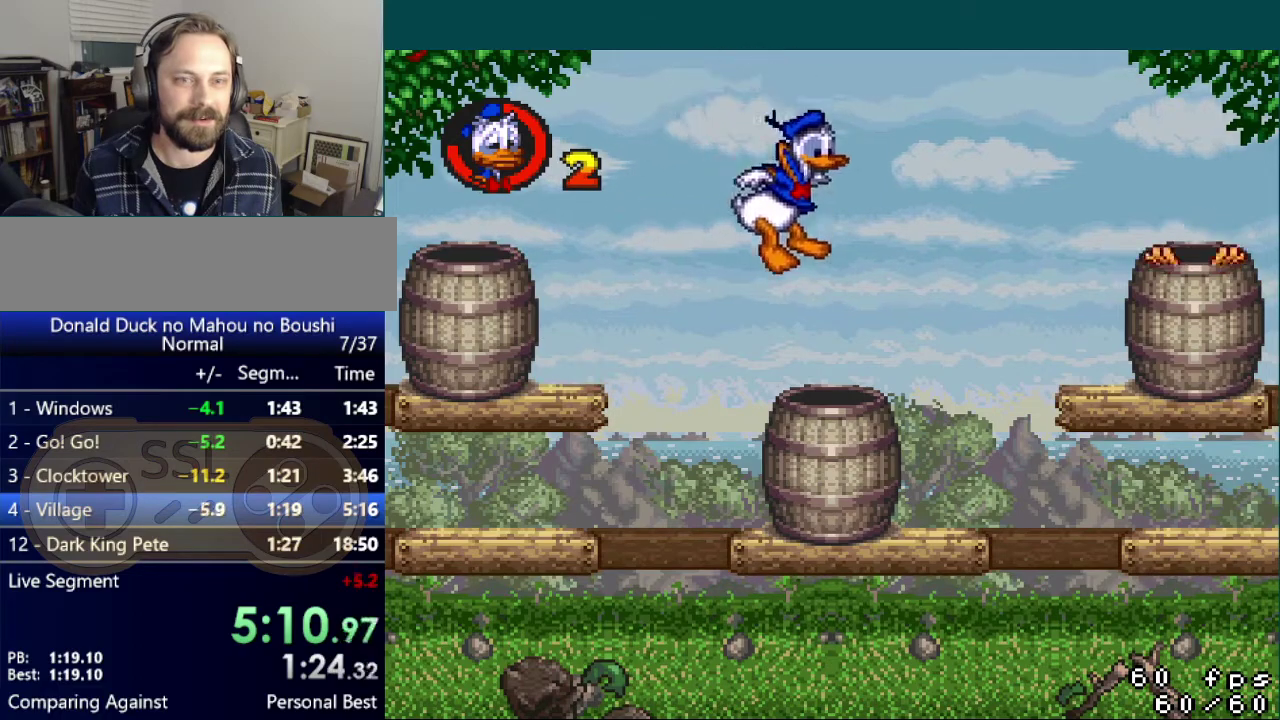
{"buttons": ["Y", "DPAD_LEFT"], "events": [[100, "DPAD_RIGHT", "up"], [150, "DPAD_LEFT", "down"]]}
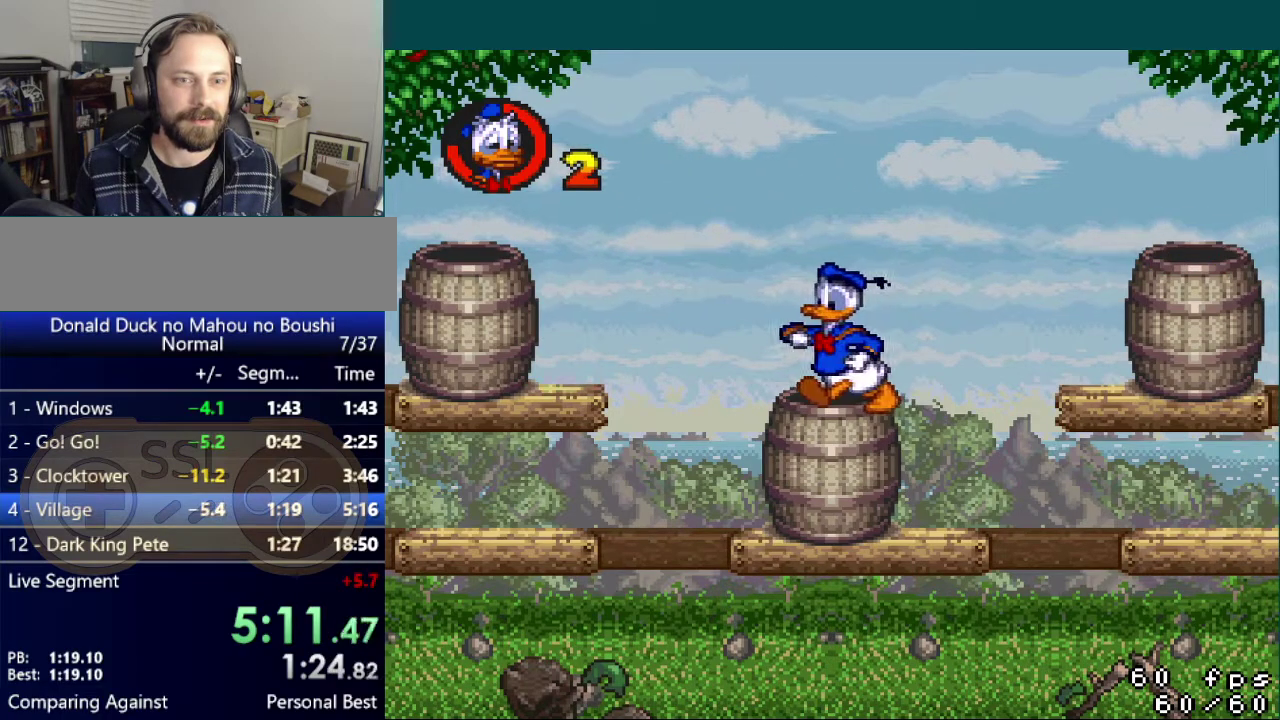
{"buttons": ["Y", "DPAD_LEFT"], "events": [[133, "B", "down"], [266, "B", "up"]]}
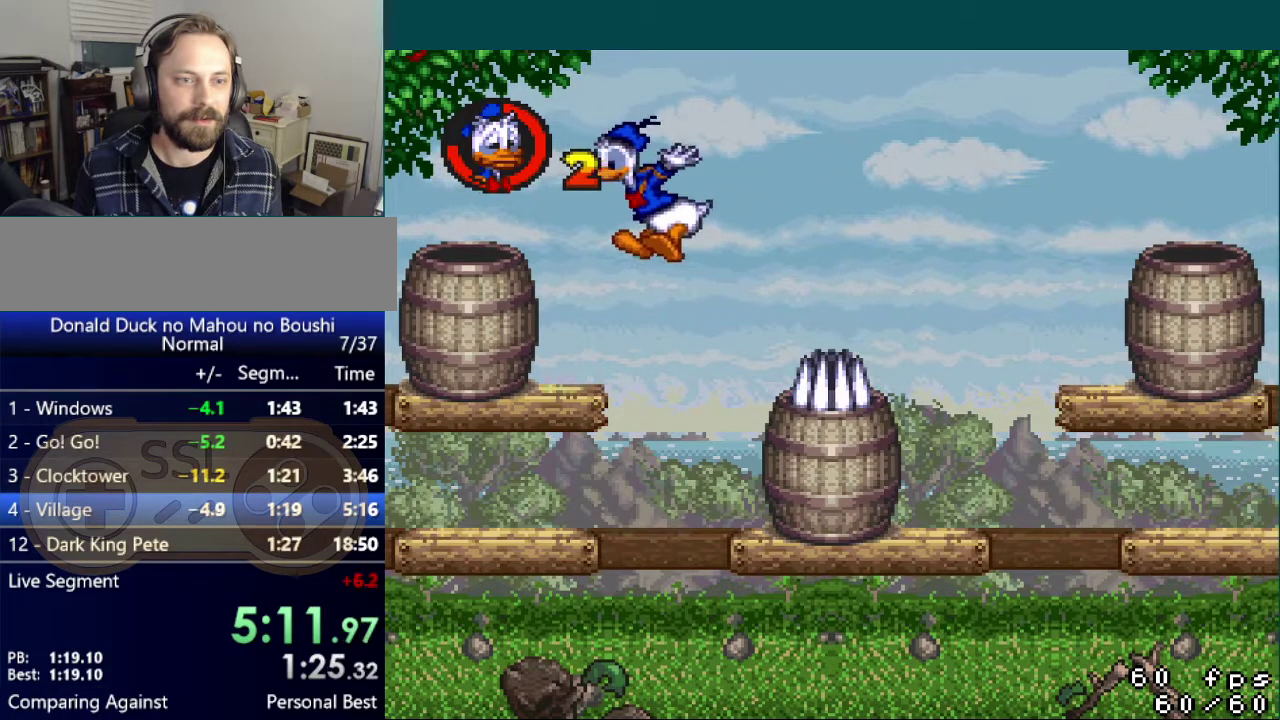
{"buttons": ["Y"], "events": [[17, "DPAD_LEFT", "up"], [350, "DPAD_RIGHT", "down"], [400, "DPAD_RIGHT", "up"]]}
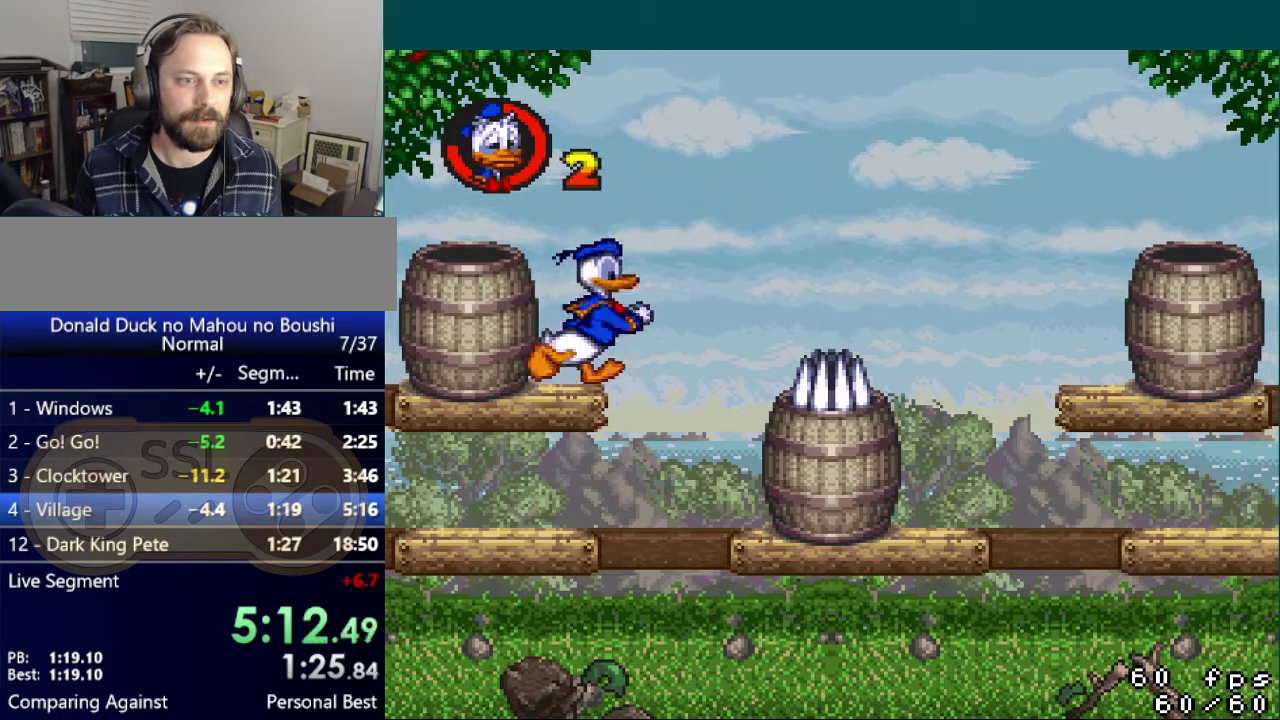
{"buttons": ["Y"], "events": []}
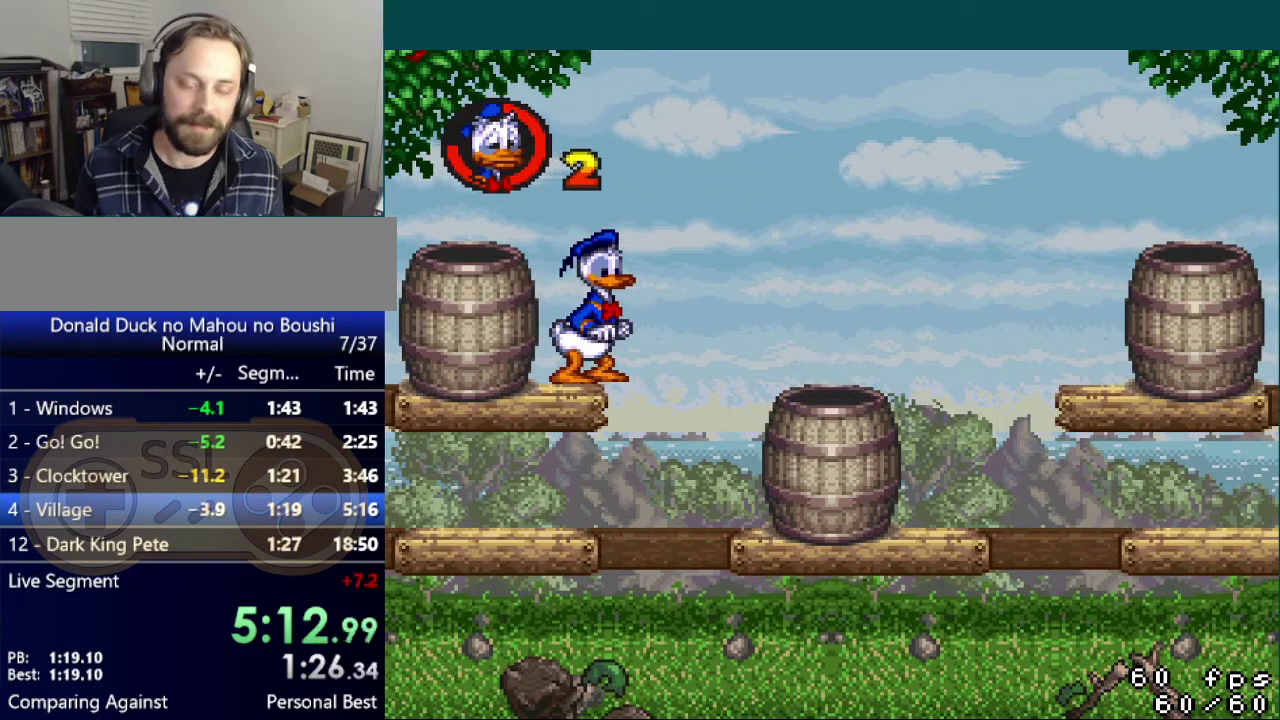
{"buttons": ["Y"], "events": []}
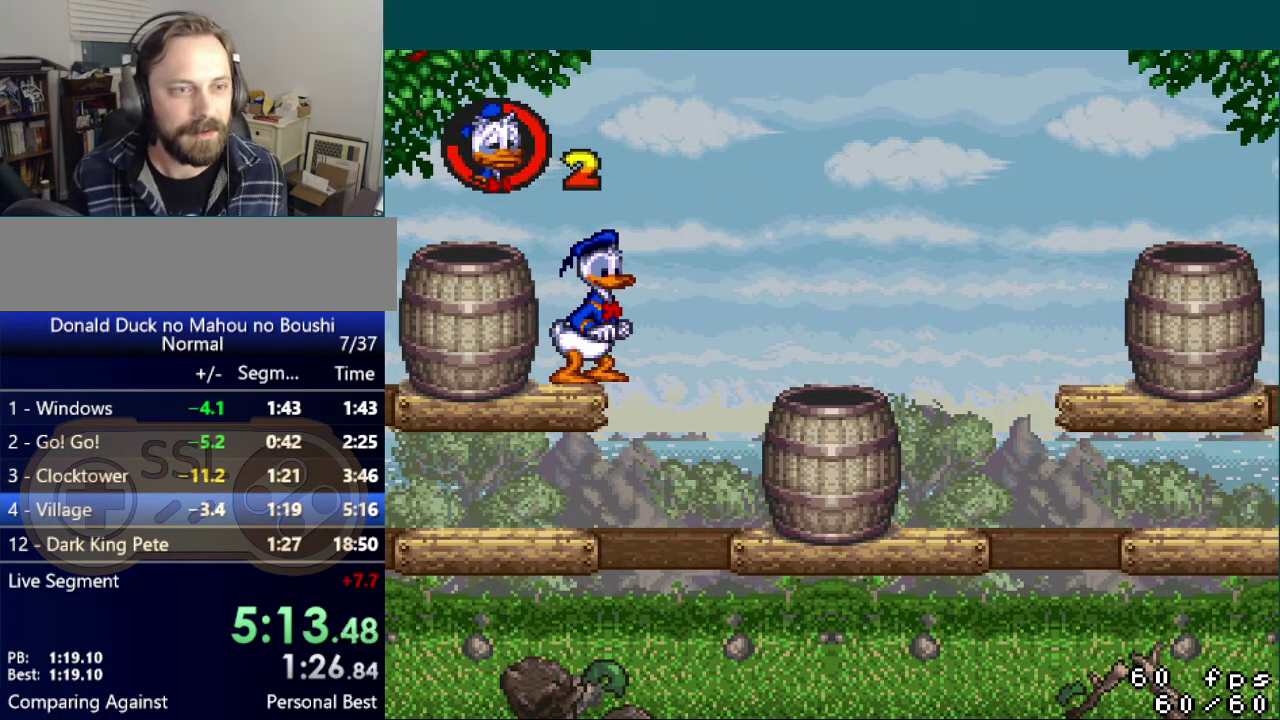
{"buttons": ["Y"], "events": []}
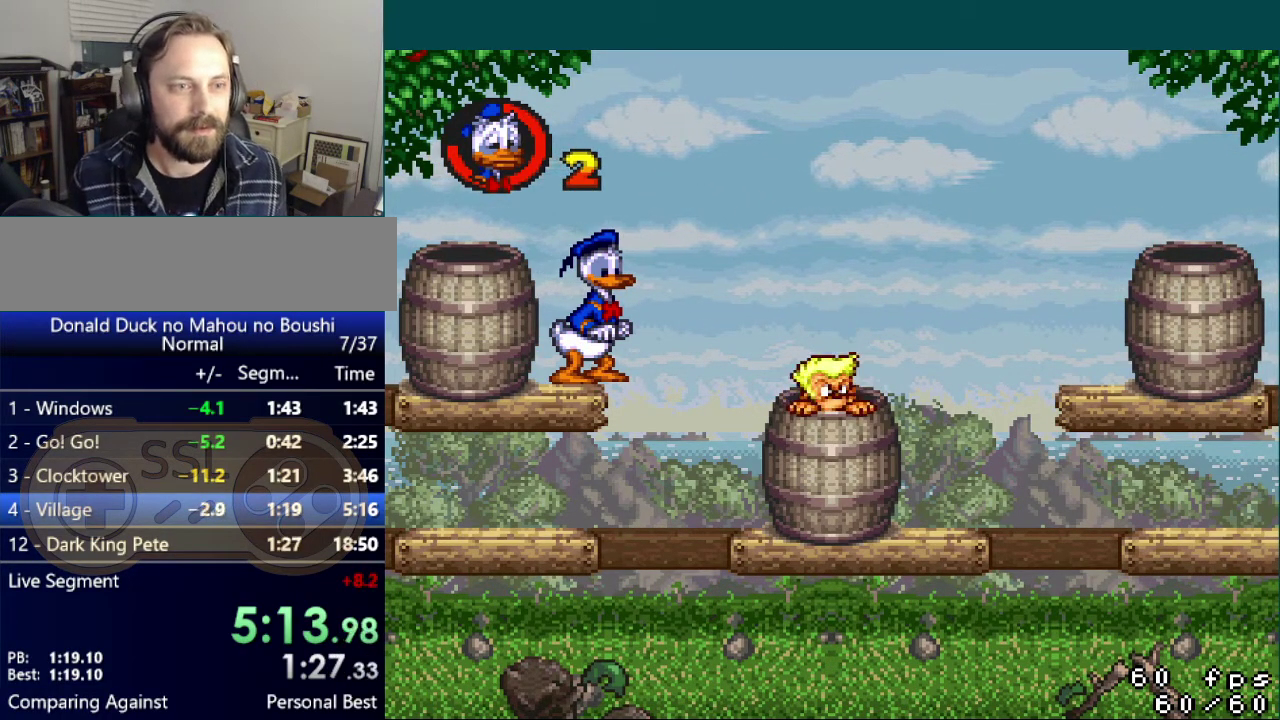
{"buttons": ["Y", "DPAD_RIGHT"], "events": [[133, "DPAD_RIGHT", "down"], [300, "B", "down"], [450, "B", "up"]]}
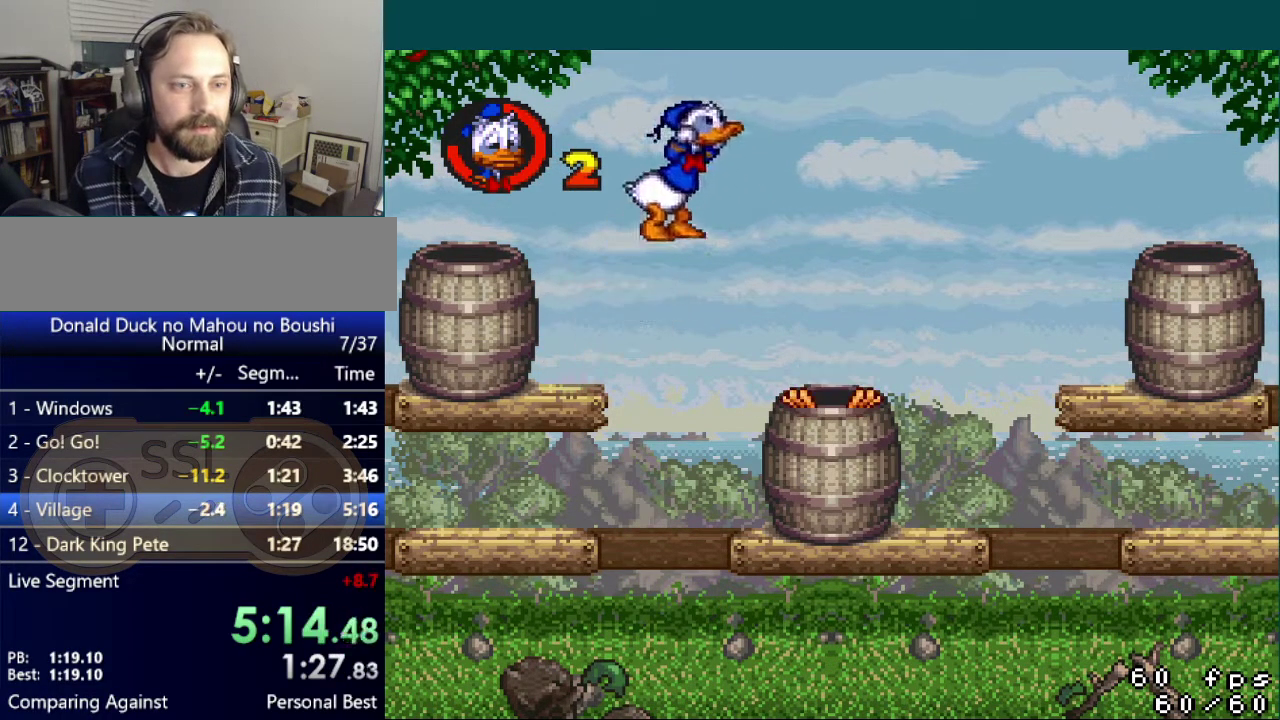
{"buttons": ["Y"], "events": [[83, "DPAD_DOWN", "down"], [183, "DPAD_RIGHT", "up"], [233, "DPAD_LEFT", "down"], [283, "DPAD_DOWN", "up"], [300, "DPAD_LEFT", "up"]]}
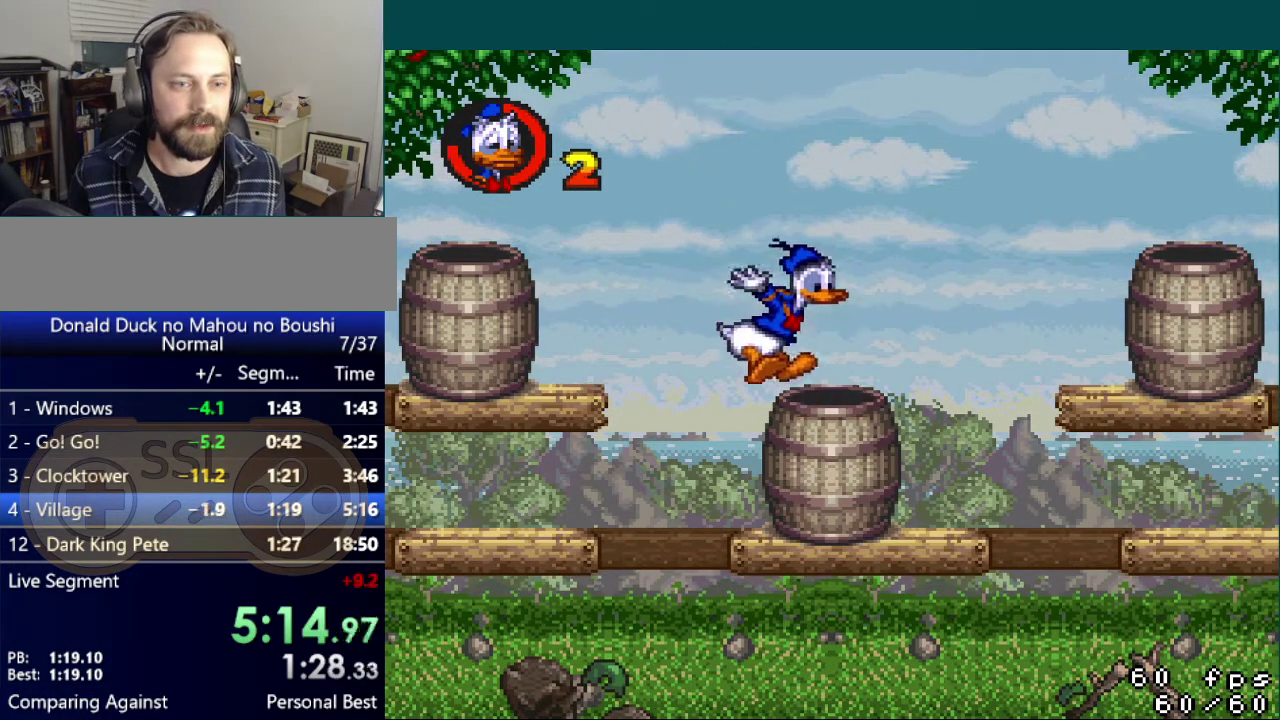
{"buttons": ["Y", "DPAD_LEFT"], "events": [[67, "DPAD_LEFT", "down"], [167, "B", "down"], [300, "B", "up"]]}
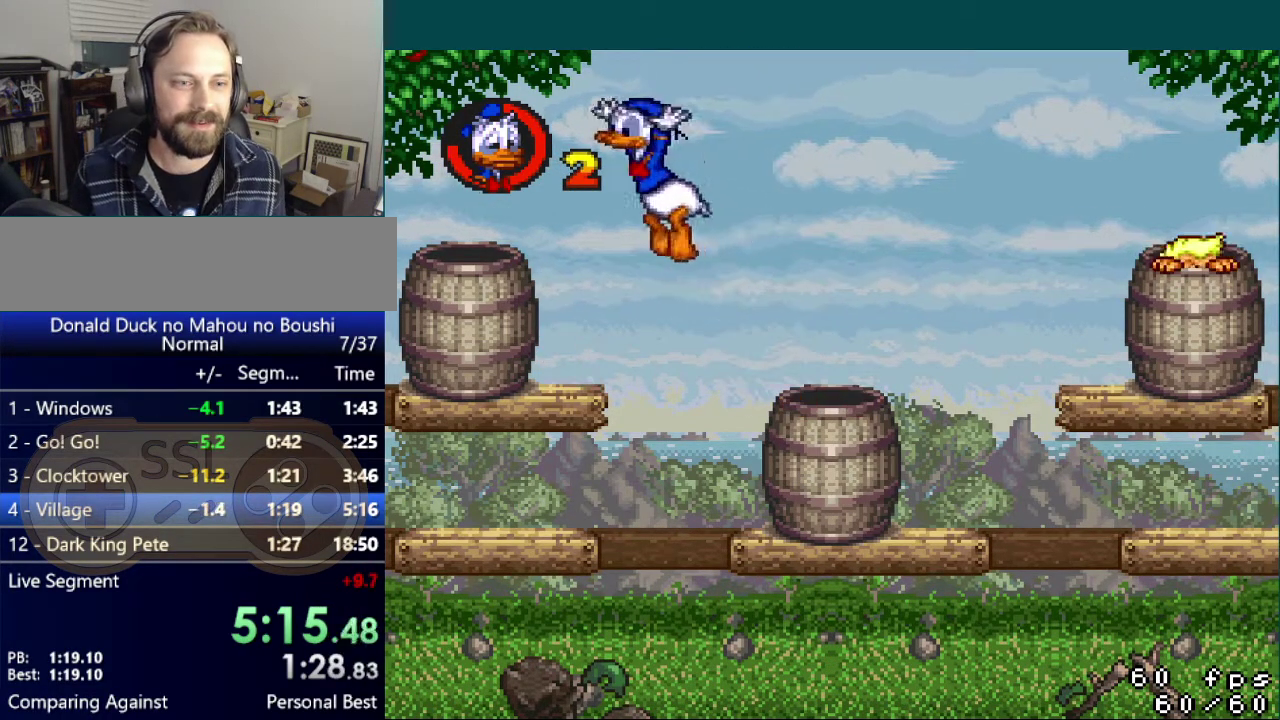
{"buttons": ["Y", "DPAD_RIGHT"], "events": [[200, "DPAD_LEFT", "up"], [333, "DPAD_RIGHT", "down"]]}
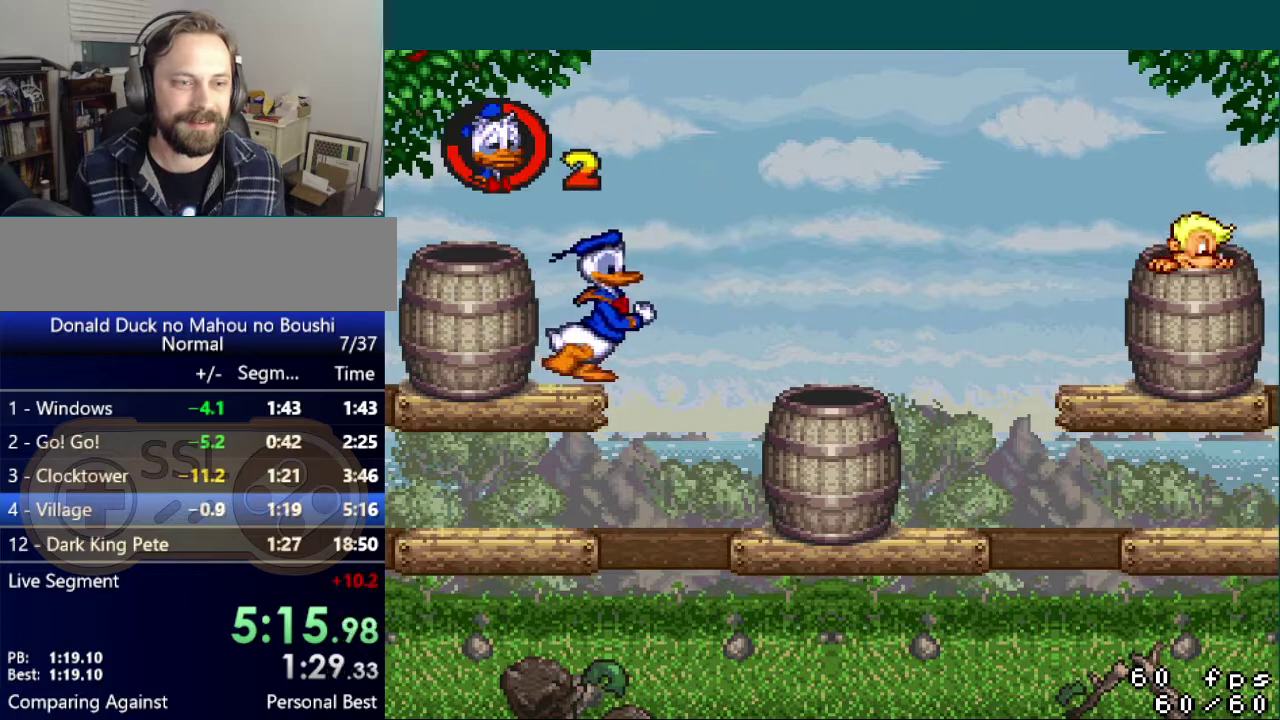
{"buttons": ["Y", "DPAD_RIGHT"], "events": [[17, "B", "down"], [150, "B", "up"]]}
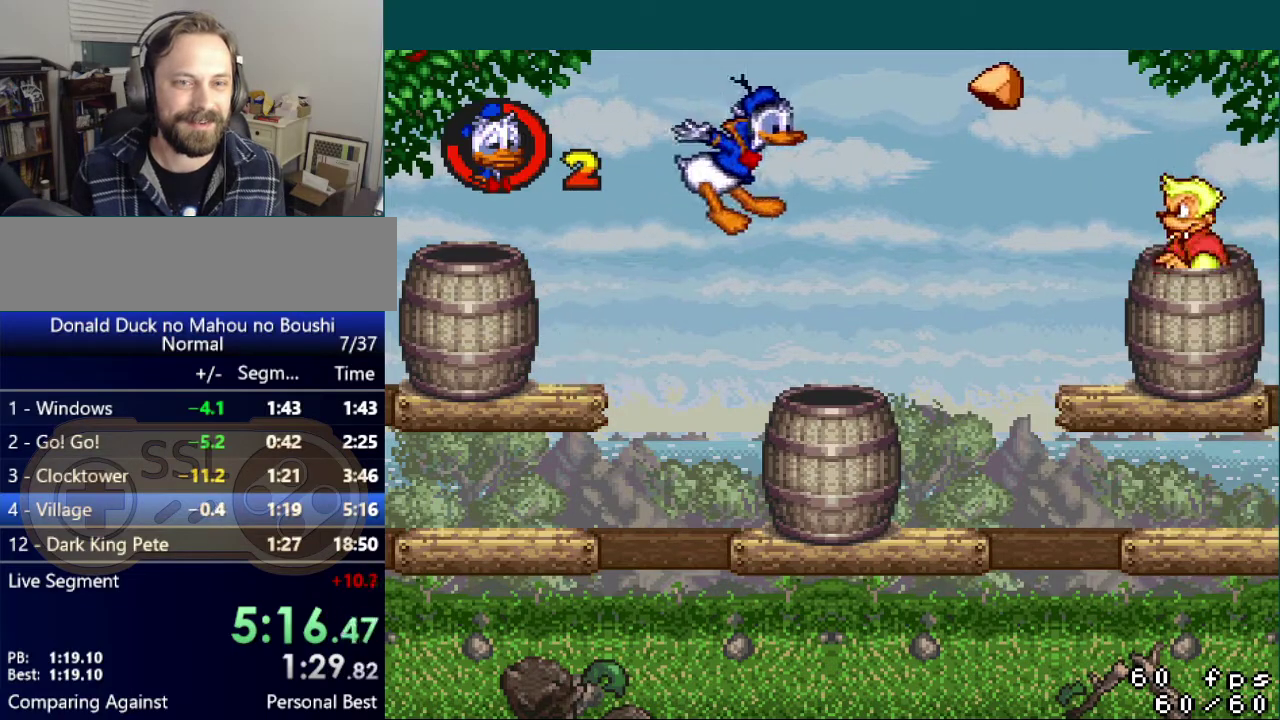
{"buttons": ["Y", "DPAD_RIGHT"], "events": []}
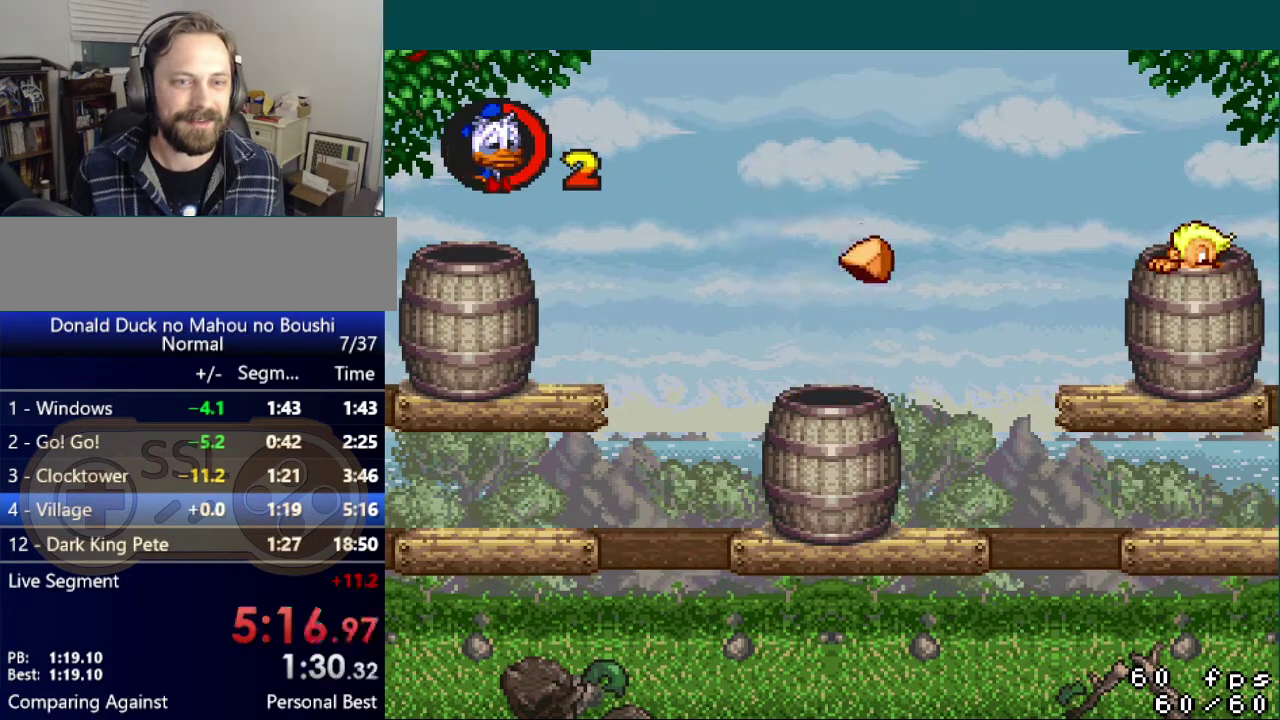
{"buttons": ["Y", "DPAD_RIGHT"], "events": [[33, "B", "down"], [400, "B", "up"]]}
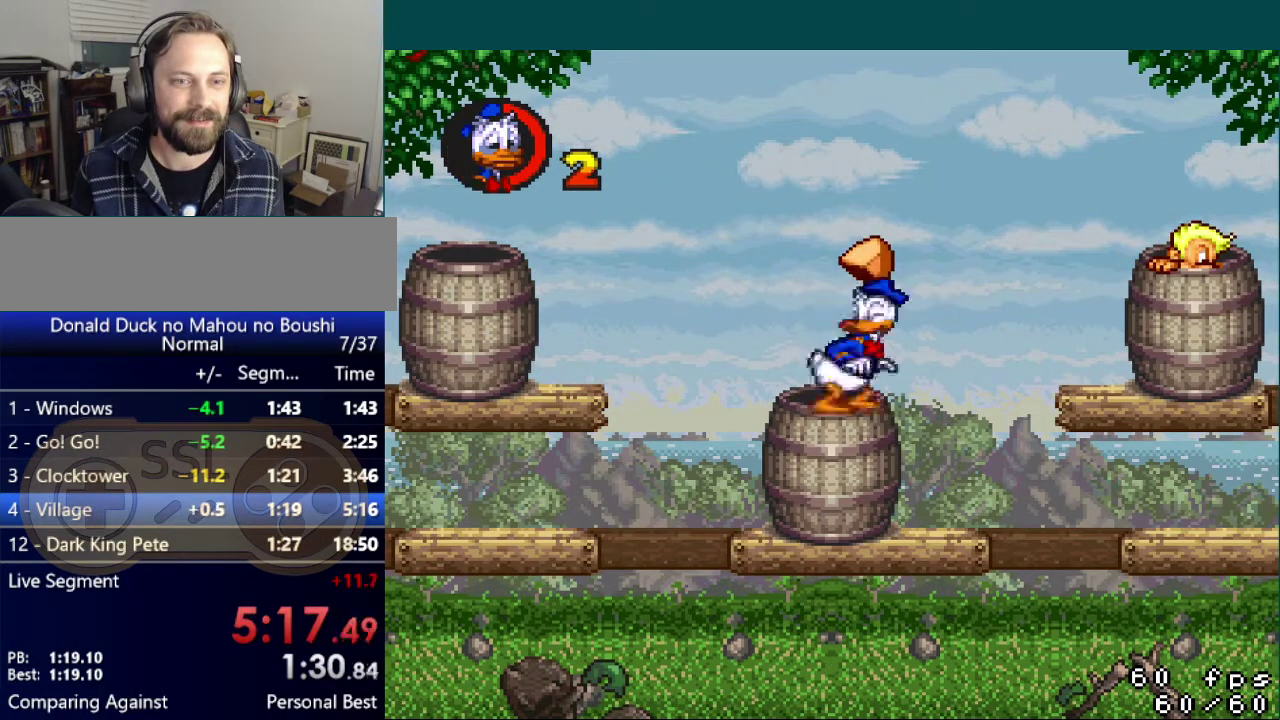
{"buttons": ["B", "Y", "DPAD_RIGHT"], "events": [[333, "B", "down"]]}
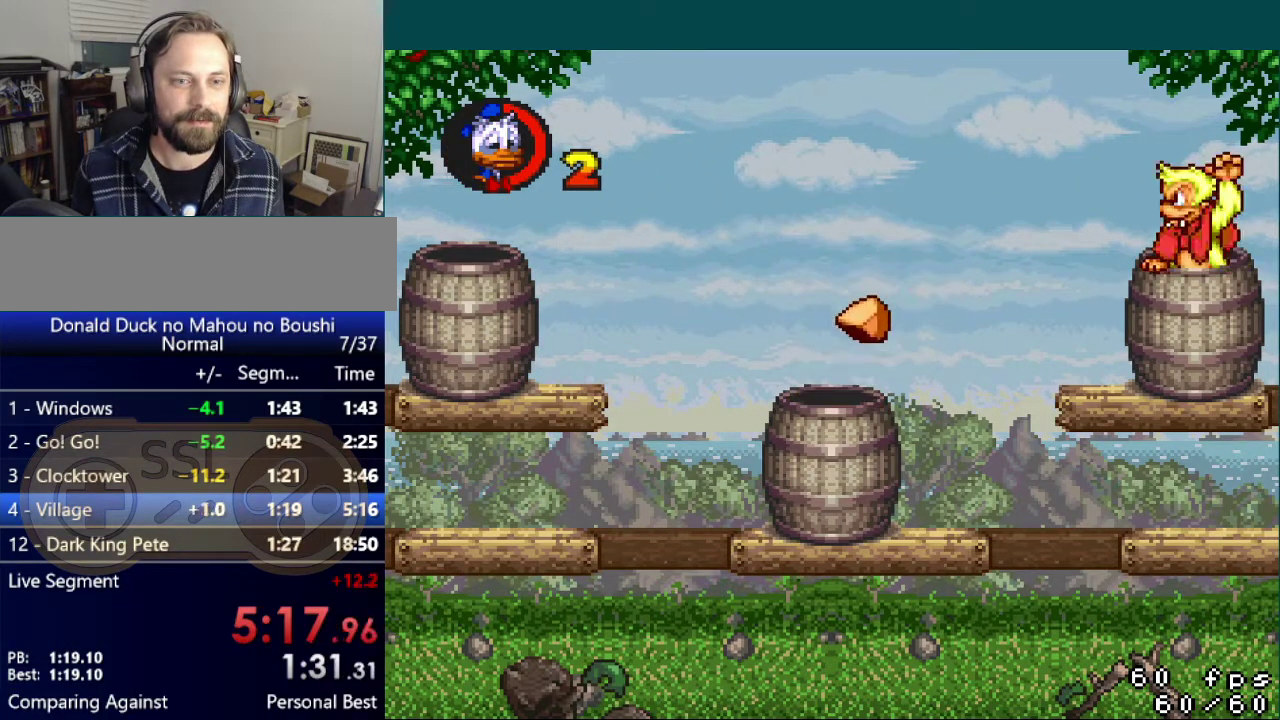
{"buttons": ["Y", "DPAD_DOWN"], "events": [[300, "B", "up"], [384, "DPAD_DOWN", "down"], [400, "DPAD_RIGHT", "up"]]}
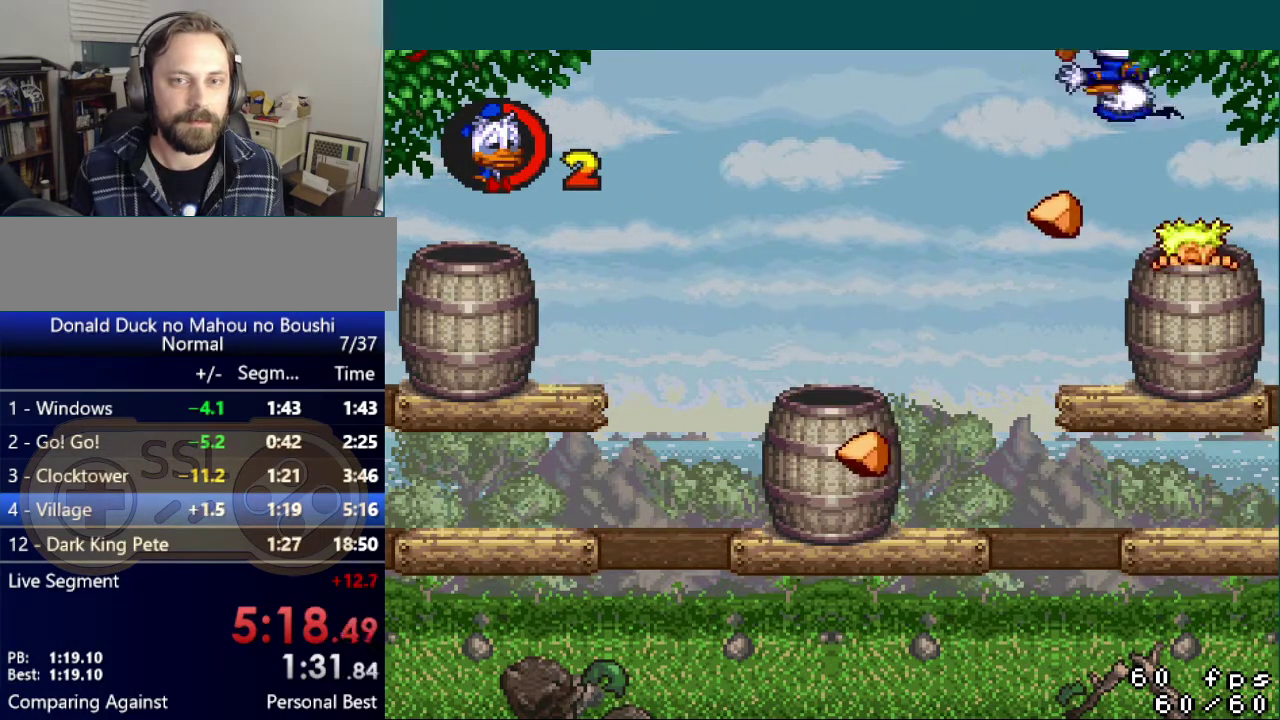
{"buttons": ["Y", "DPAD_LEFT"], "events": [[200, "DPAD_LEFT", "down"], [250, "DPAD_DOWN", "up"]]}
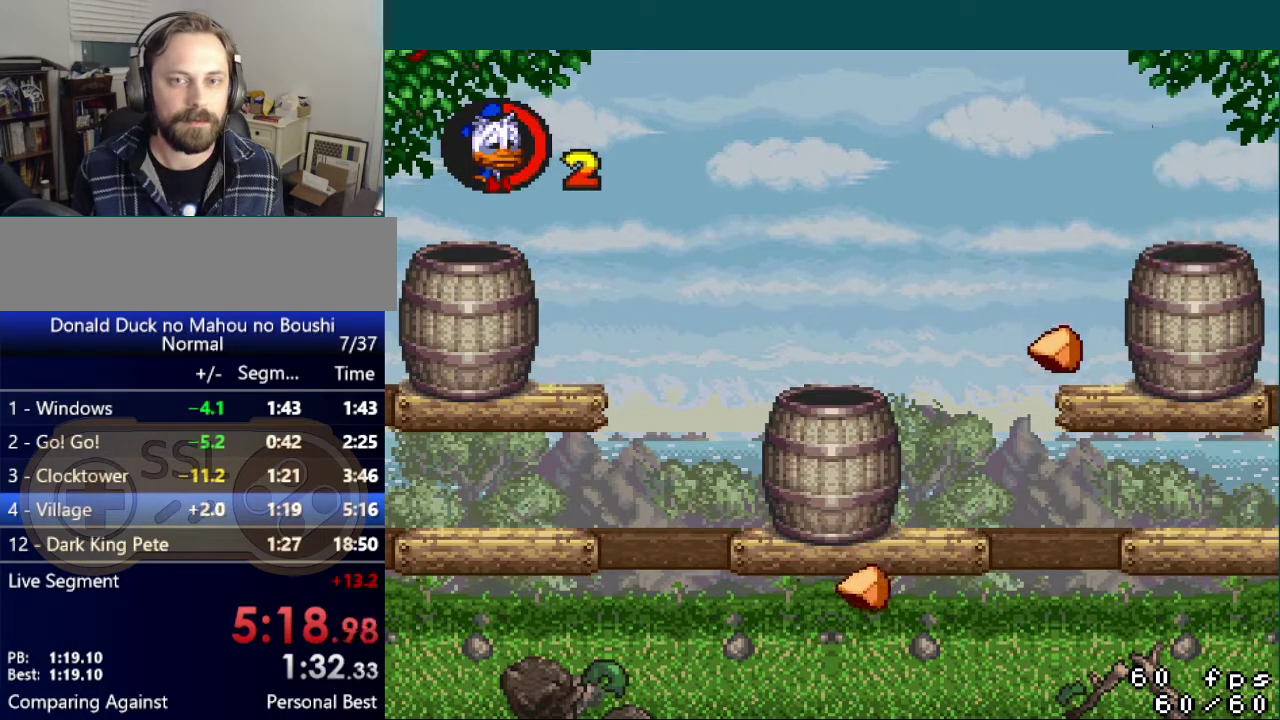
{"buttons": ["Y", "DPAD_LEFT"], "events": [[133, "B", "down"], [217, "B", "up"]]}
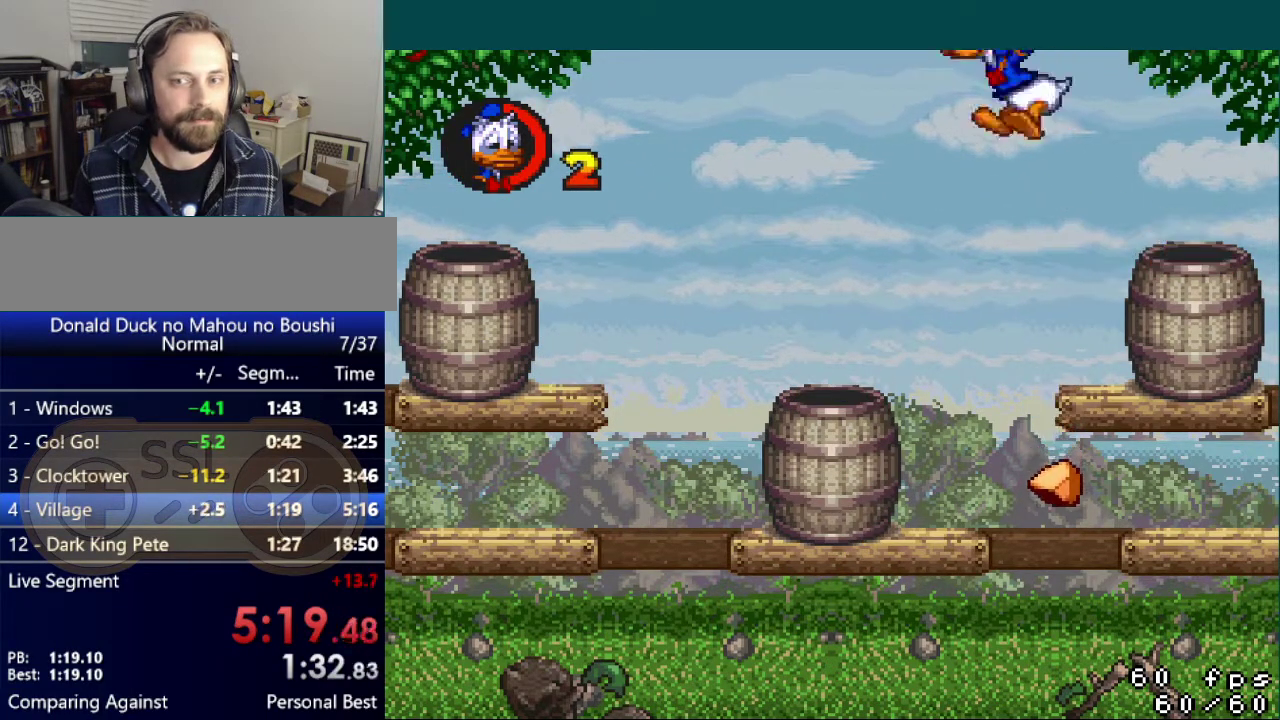
{"buttons": ["B", "Y", "DPAD_LEFT"], "events": [[450, "B", "down"]]}
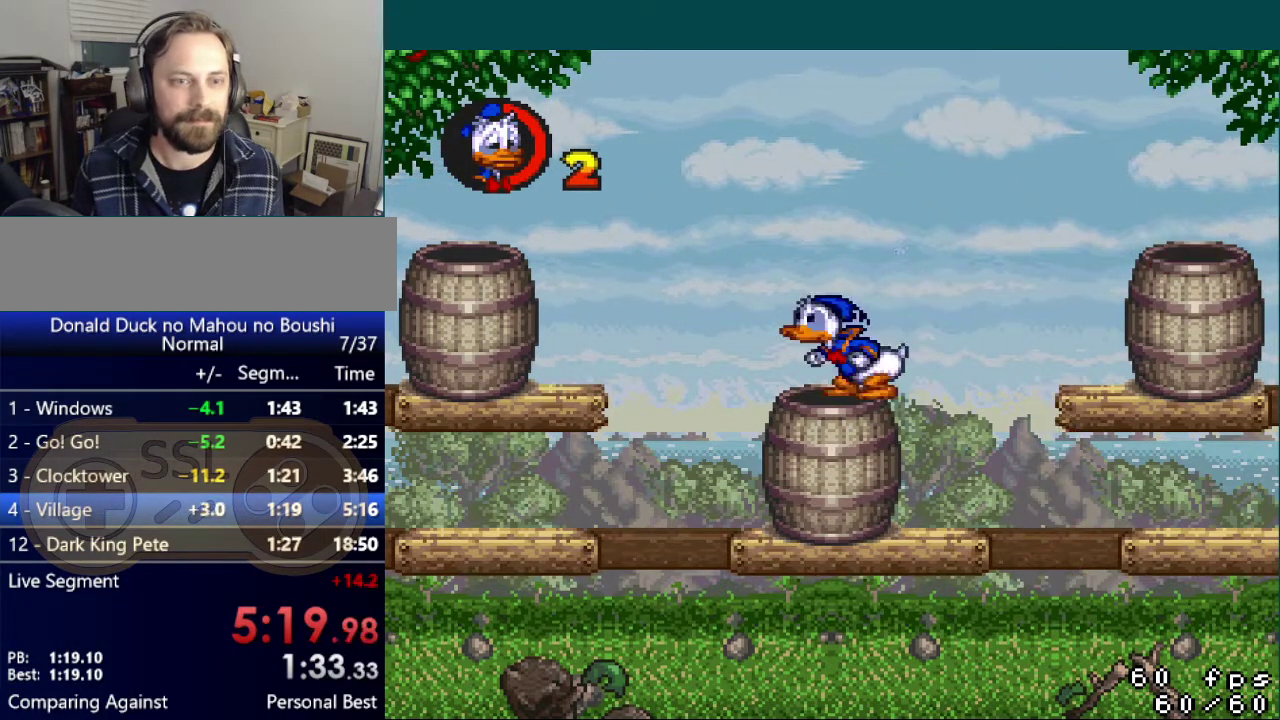
{"buttons": ["Y", "DPAD_LEFT"], "events": [[67, "B", "up"]]}
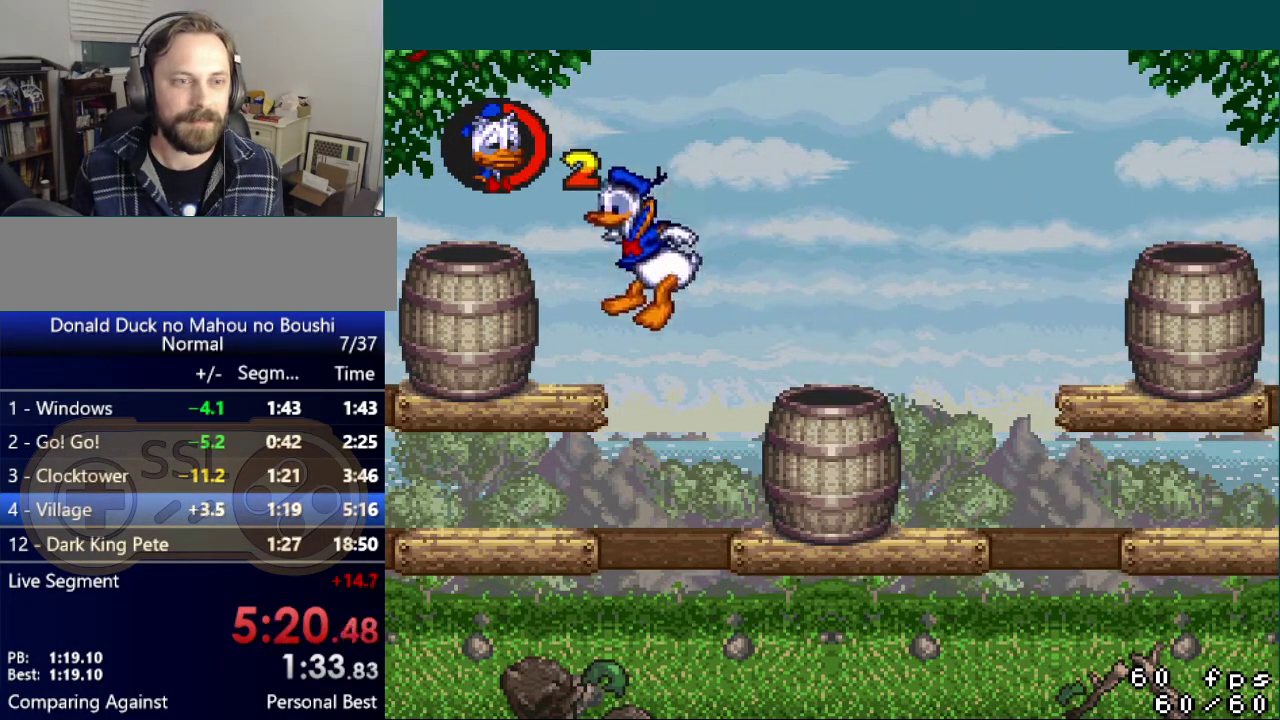
{"buttons": ["Y"], "events": [[116, "DPAD_LEFT", "up"]]}
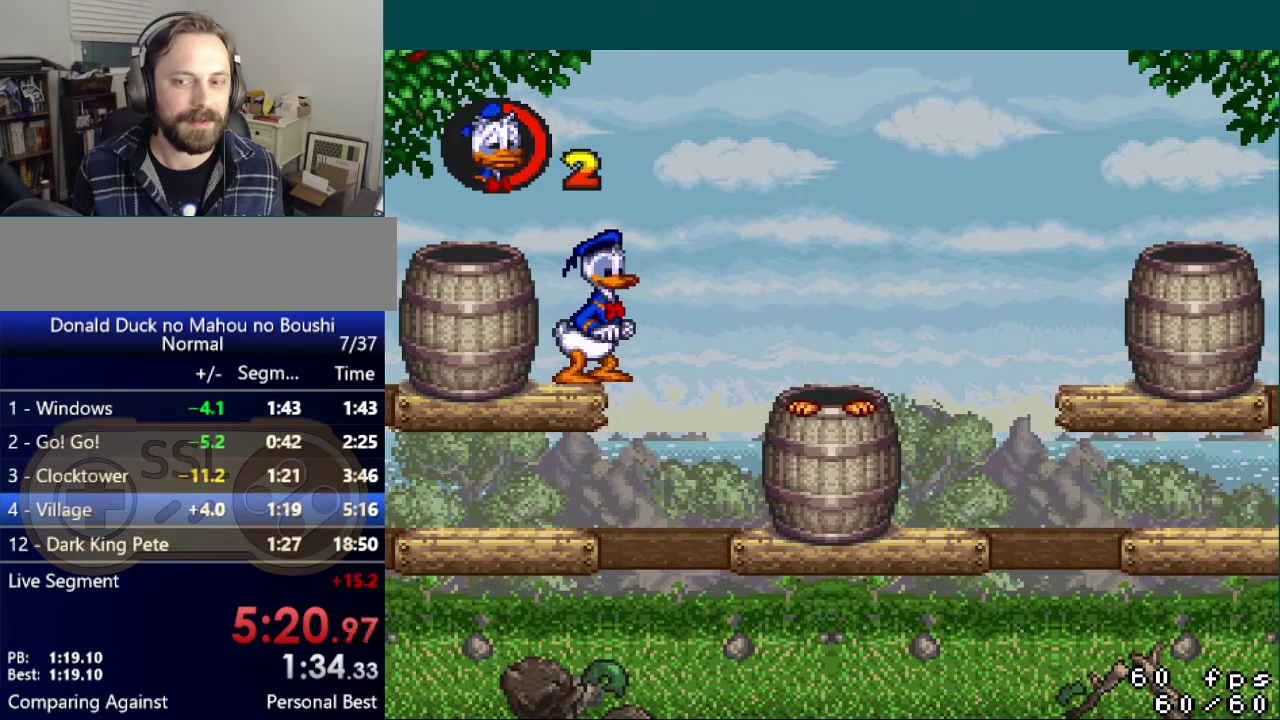
{"buttons": ["Y"], "events": []}
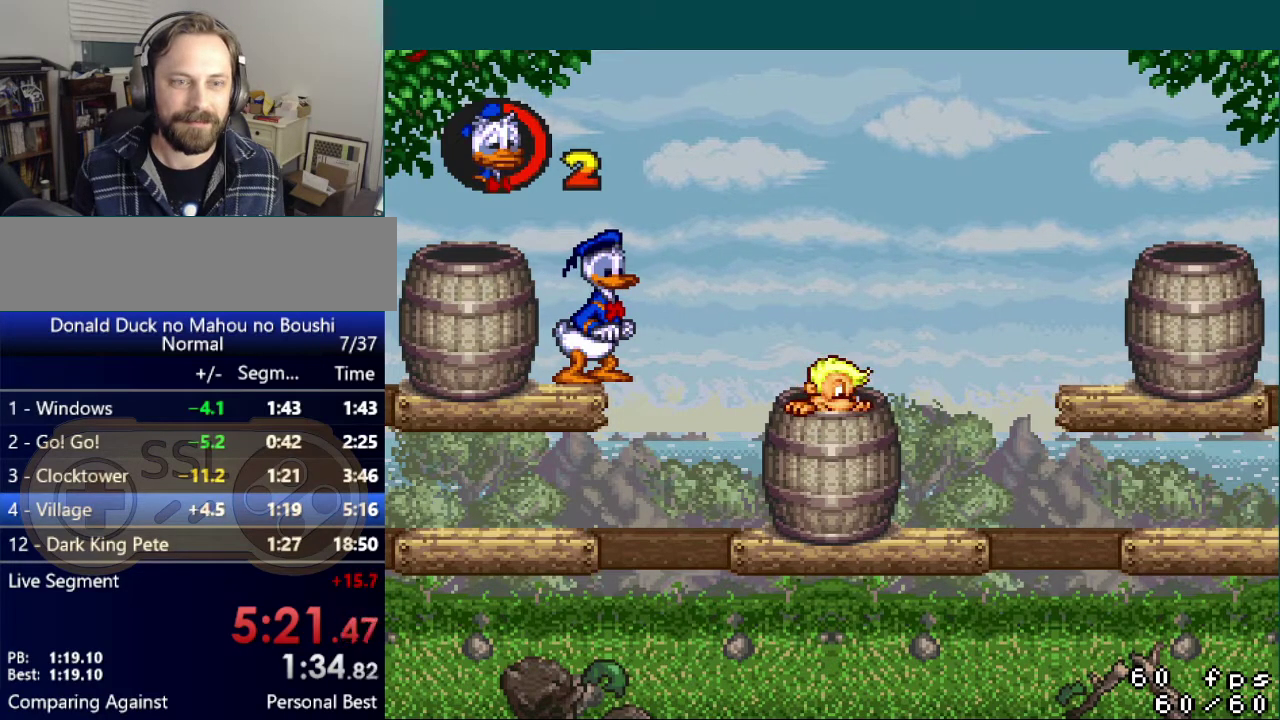
{"buttons": ["Y", "DPAD_RIGHT"], "events": [[66, "DPAD_RIGHT", "down"], [233, "B", "down"], [417, "B", "up"]]}
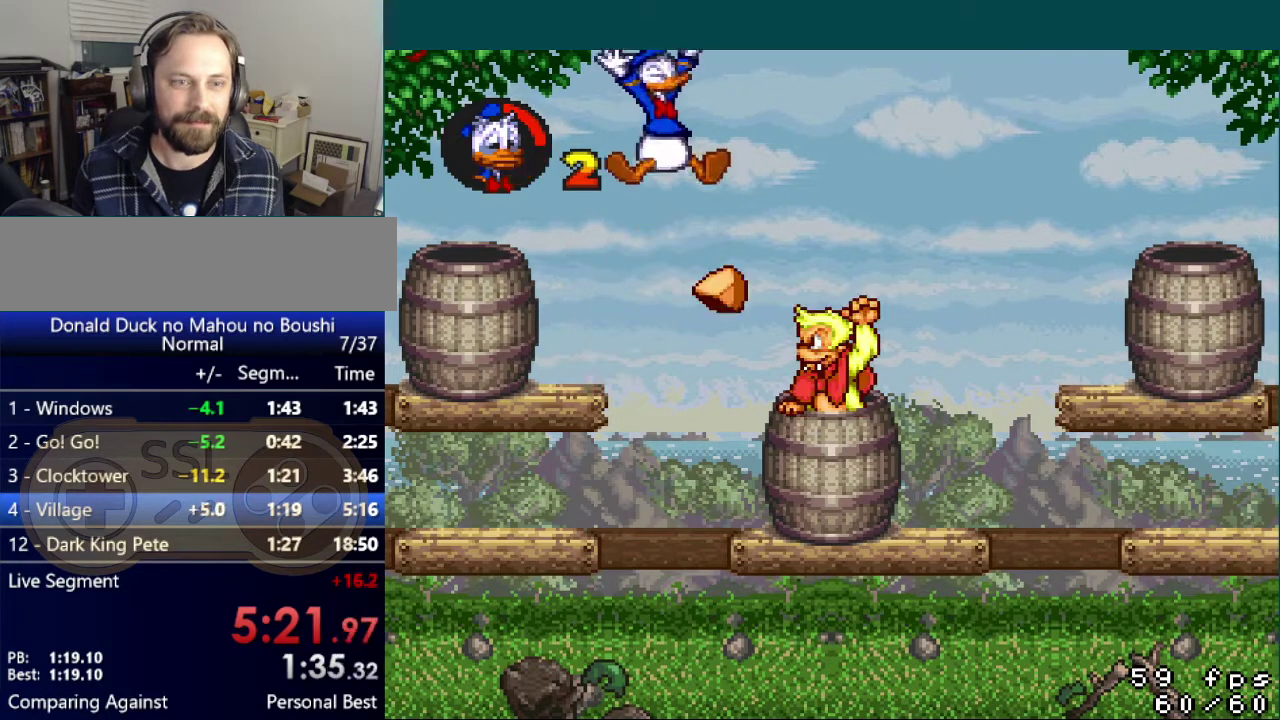
{"buttons": ["Y", "DPAD_RIGHT"], "events": []}
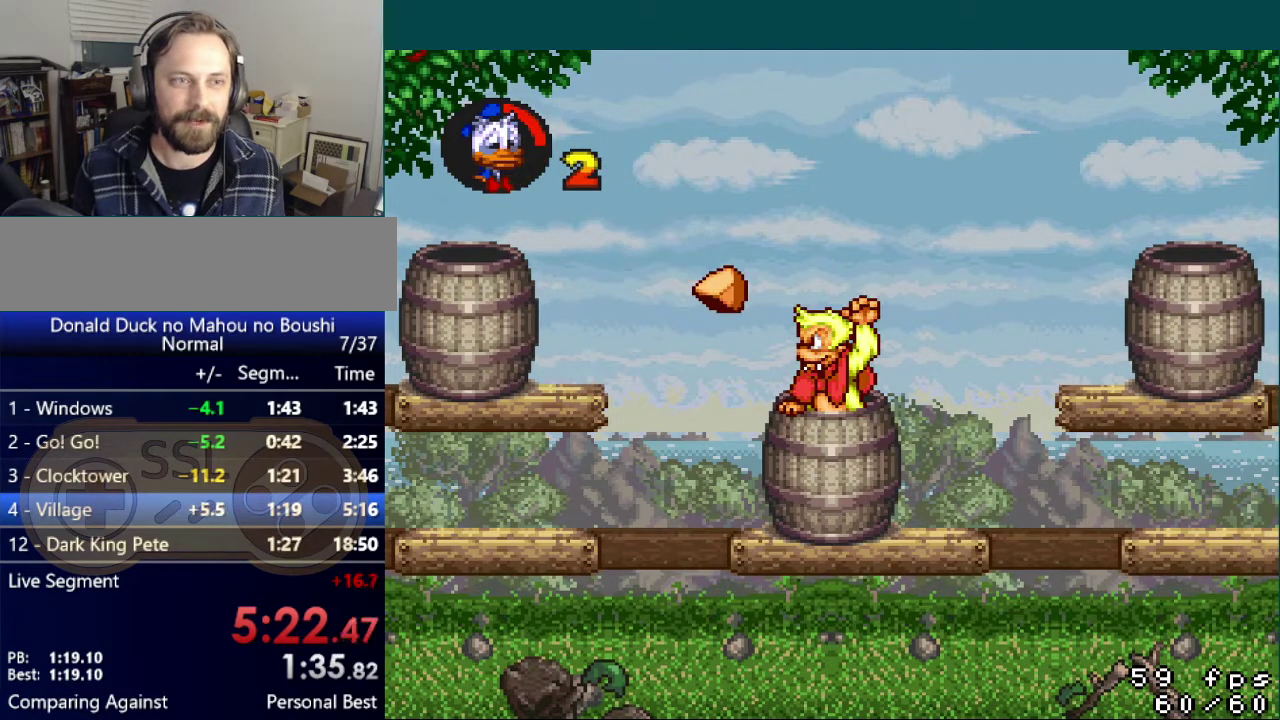
{"buttons": ["Y", "DPAD_DOWN", "DPAD_RIGHT"], "events": [[166, "DPAD_DOWN", "down"]]}
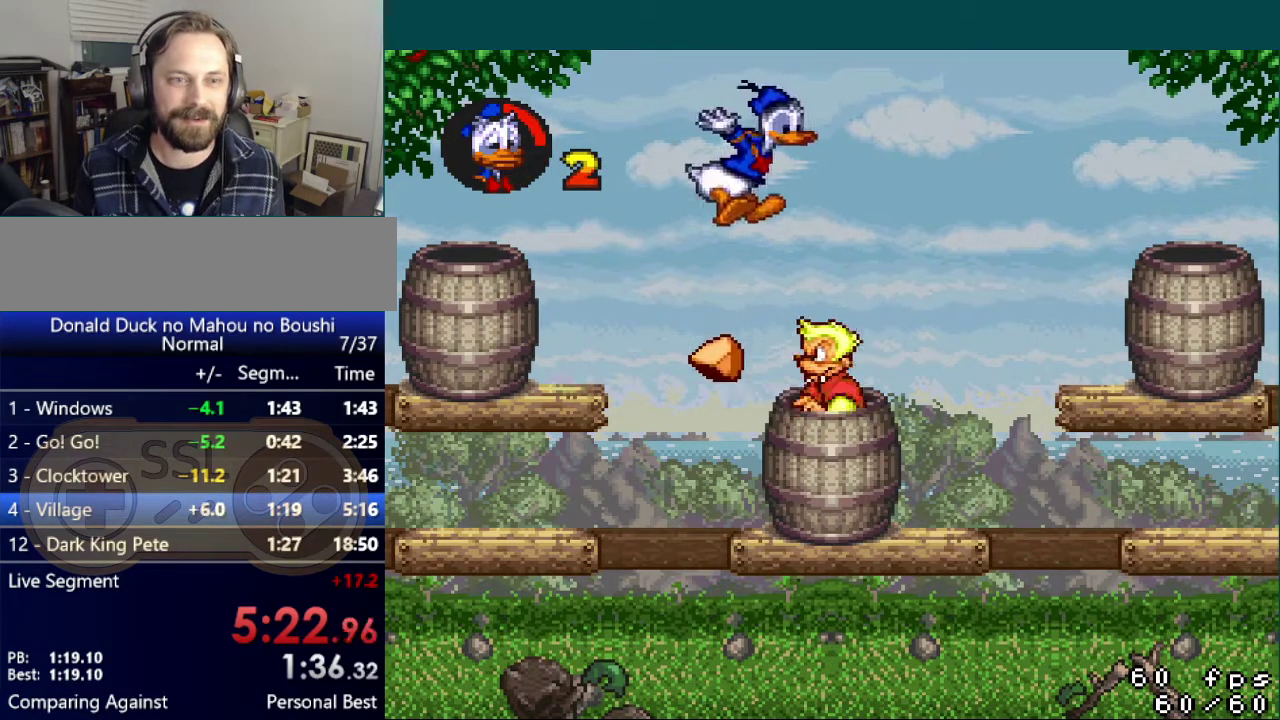
{"buttons": ["Y"], "events": [[133, "DPAD_RIGHT", "up"], [501, "DPAD_DOWN", "up"]]}
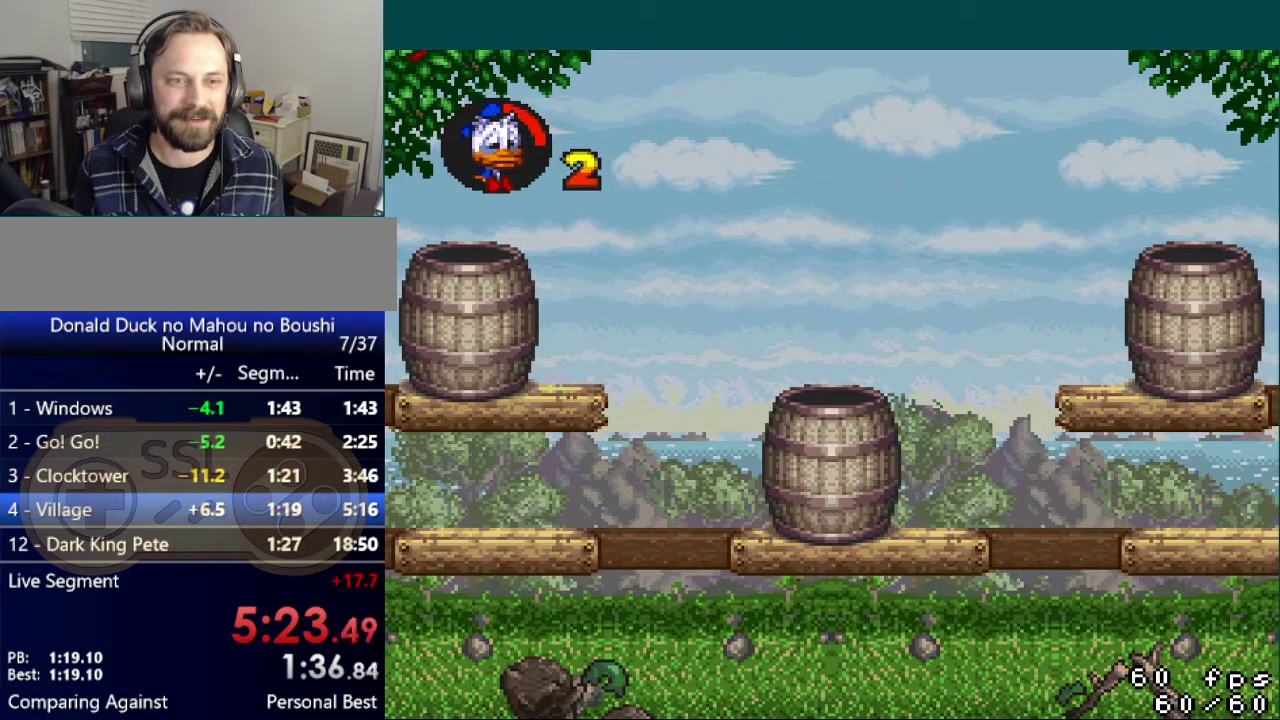
{"buttons": [], "events": [[383, "Y", "up"]]}
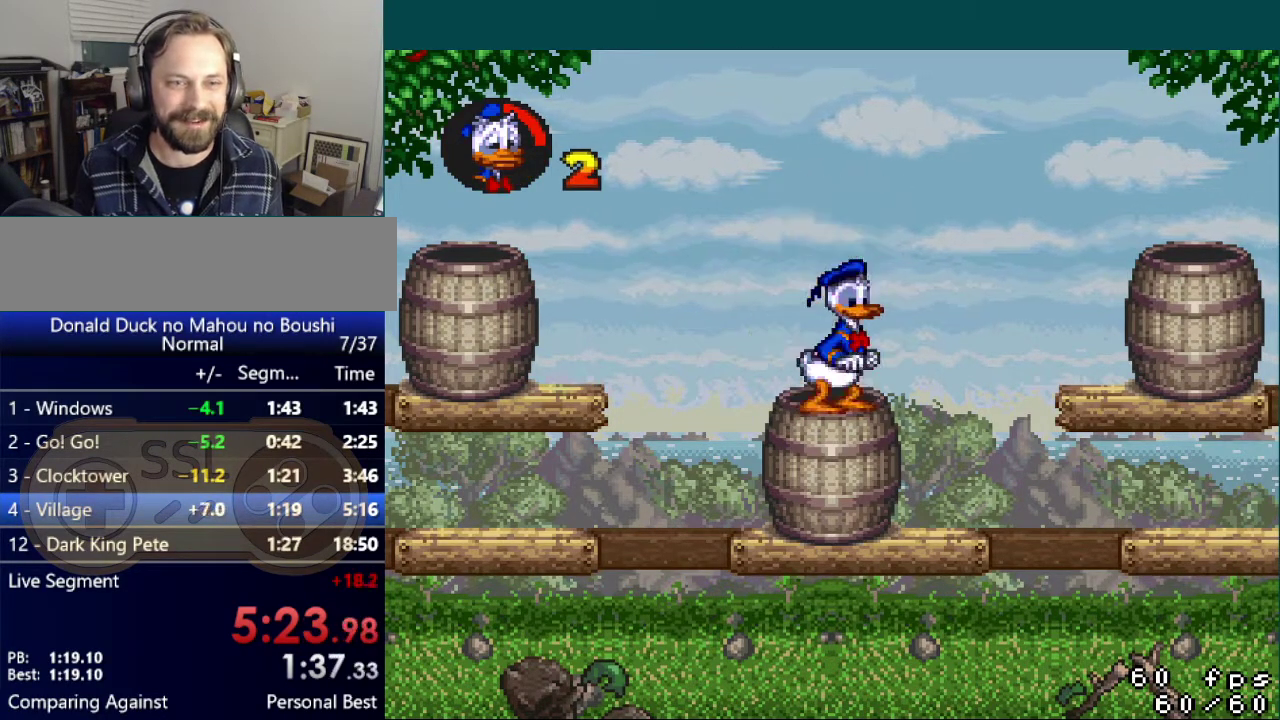
{"buttons": [], "events": []}
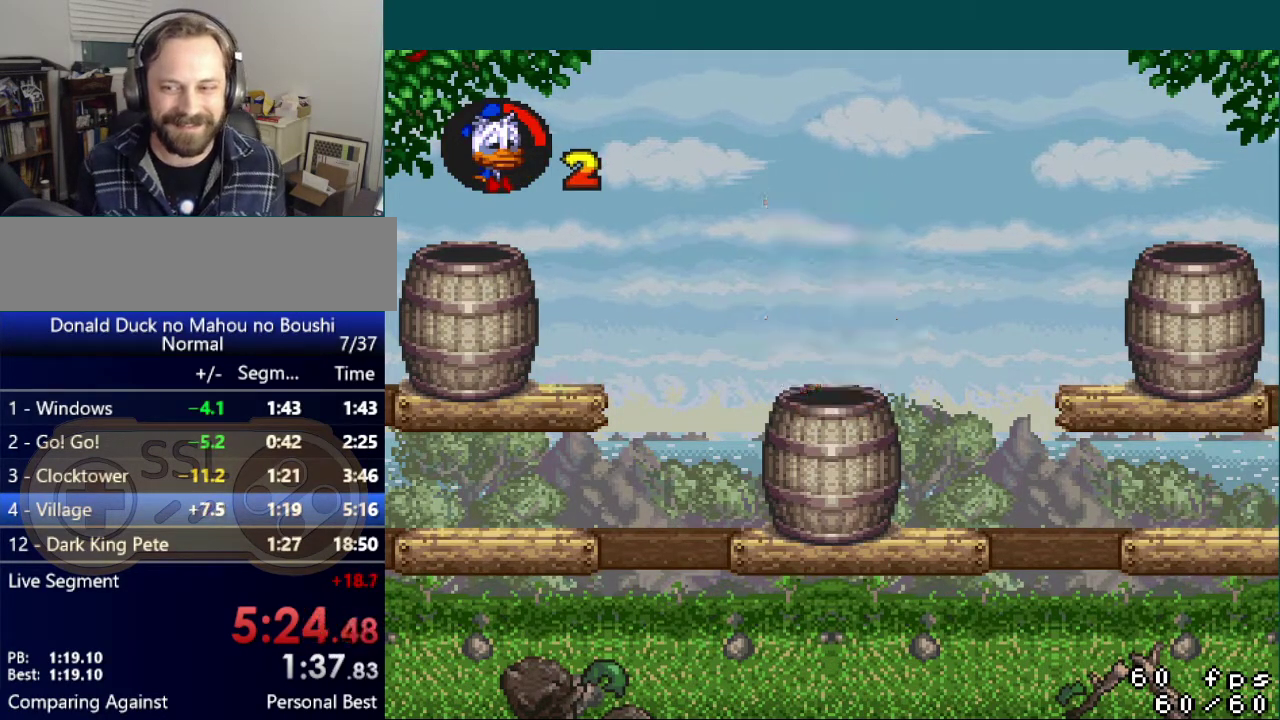
{"buttons": [], "events": [[350, "START", "down"], [450, "START", "up"]]}
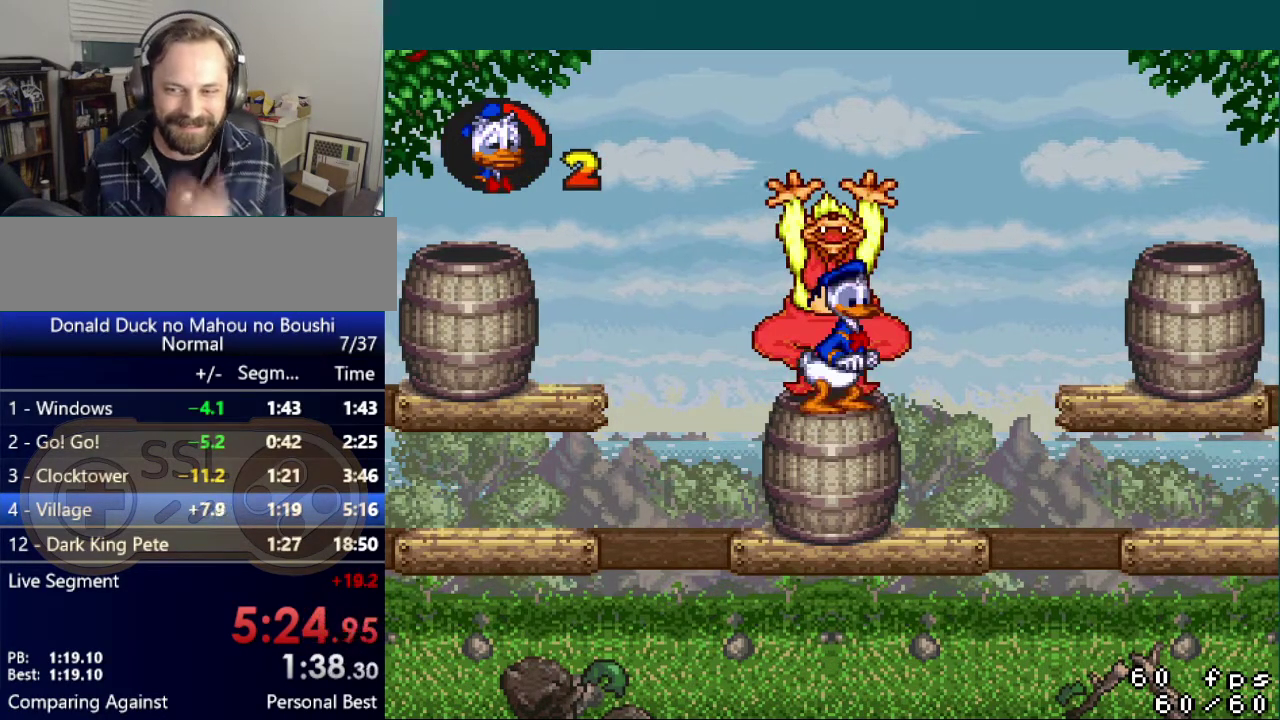
{"buttons": ["START"], "events": [[67, "START", "down"], [167, "START", "up"], [284, "START", "down"], [367, "START", "up"], [451, "START", "down"]]}